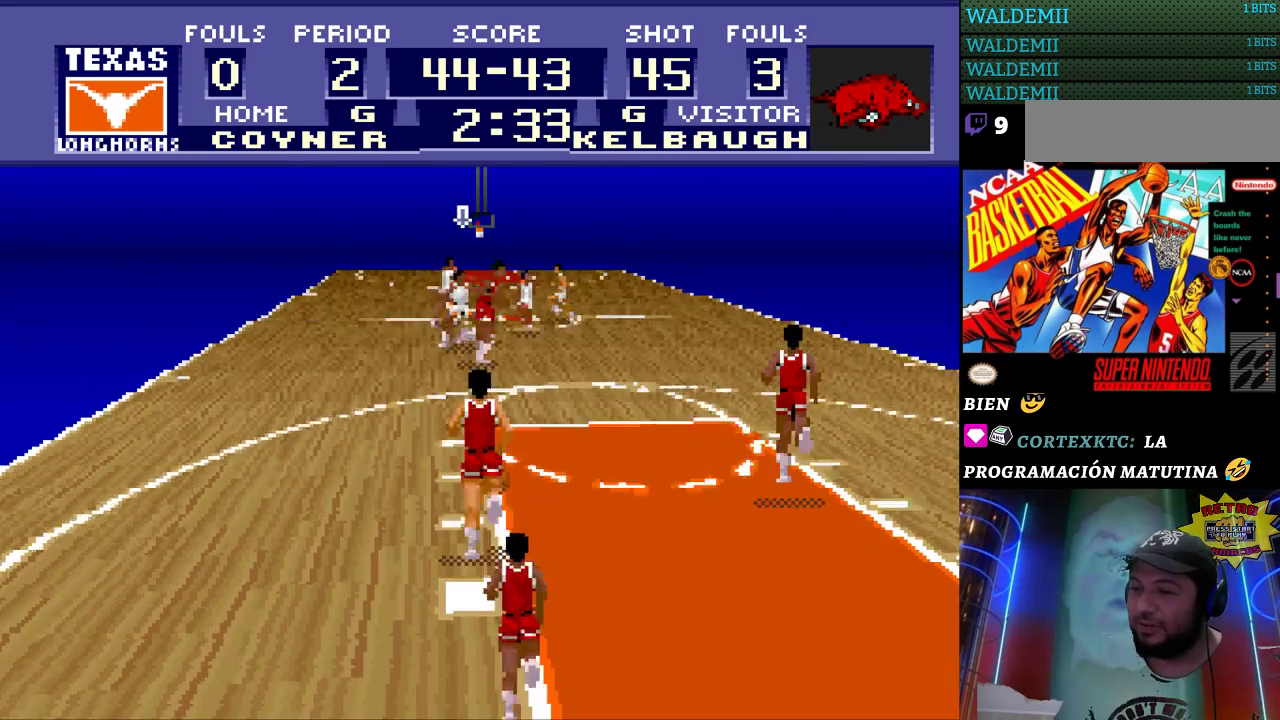
Gameplay with a controller (Nintendo layout); each line is a JSON object with the inputs held at the frame after it. "events" lists button and stick changes between this image and that frame as [ms after this image, input, new state], when the widget could be followed in between. Not read: L3 R3.
{"buttons": [], "events": [[100, "DPAD_RIGHT", "up"]]}
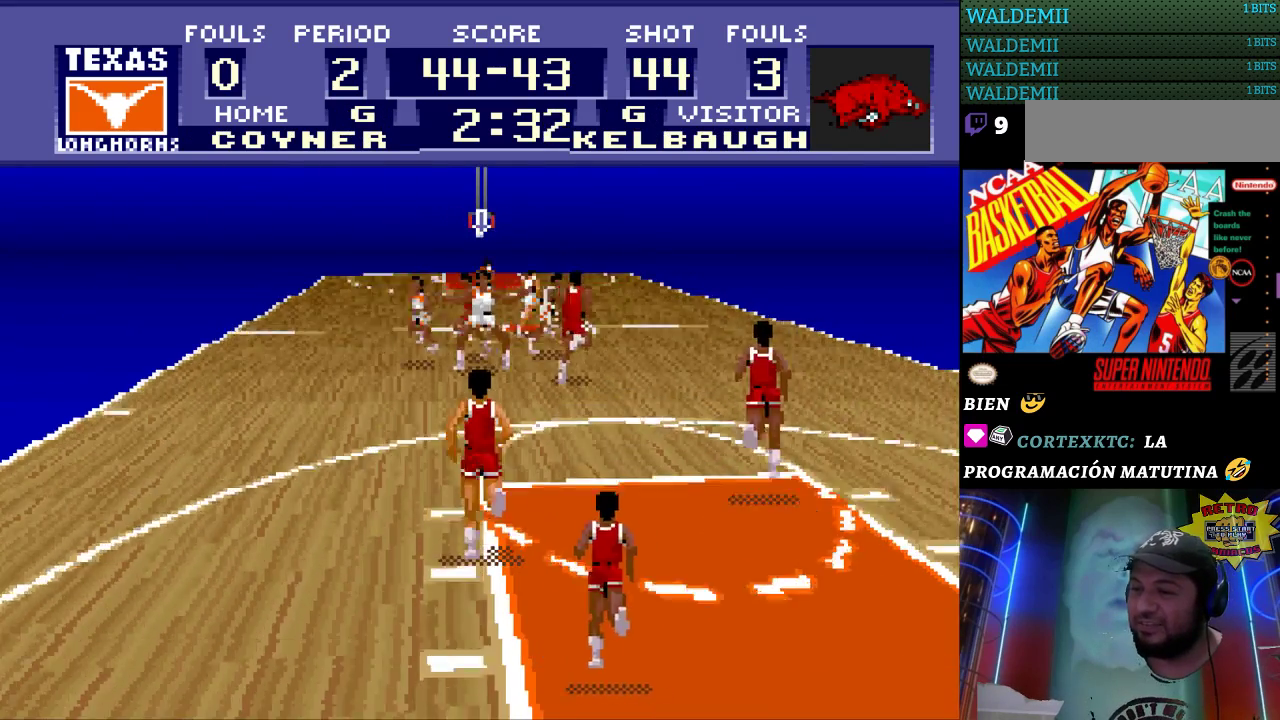
{"buttons": ["DPAD_UP"], "events": [[367, "DPAD_UP", "down"]]}
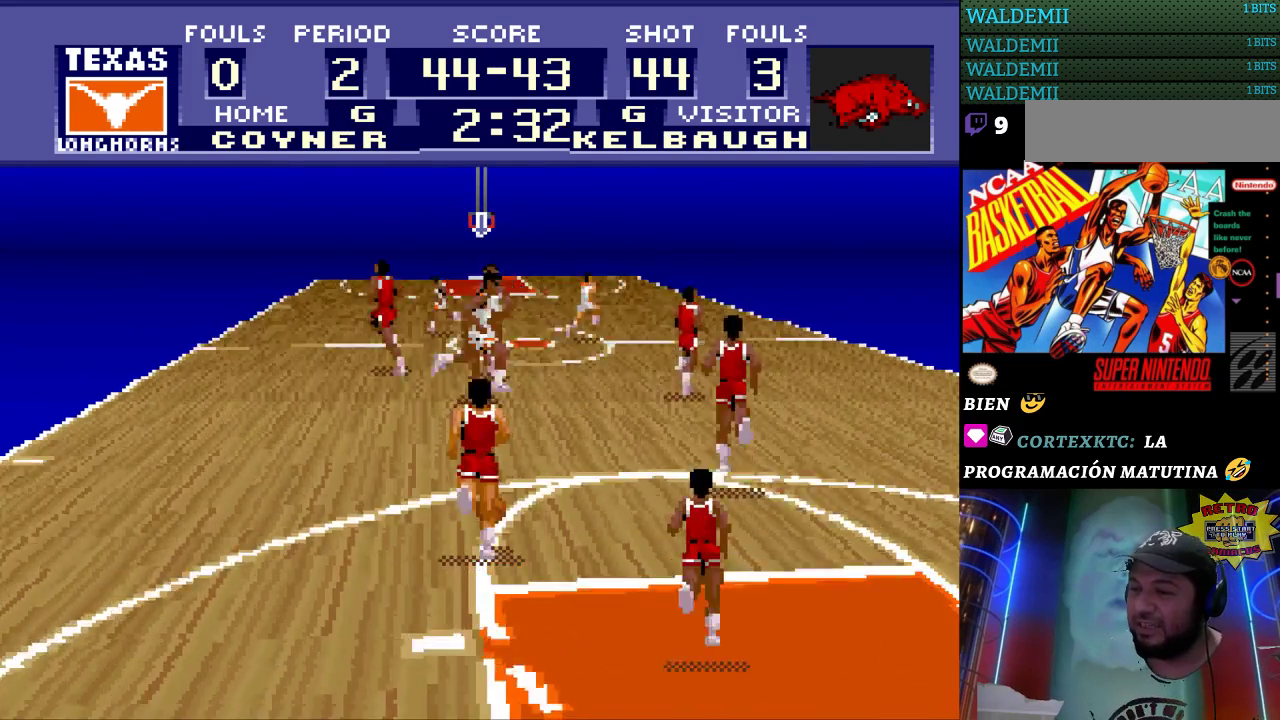
{"buttons": ["DPAD_UP"], "events": []}
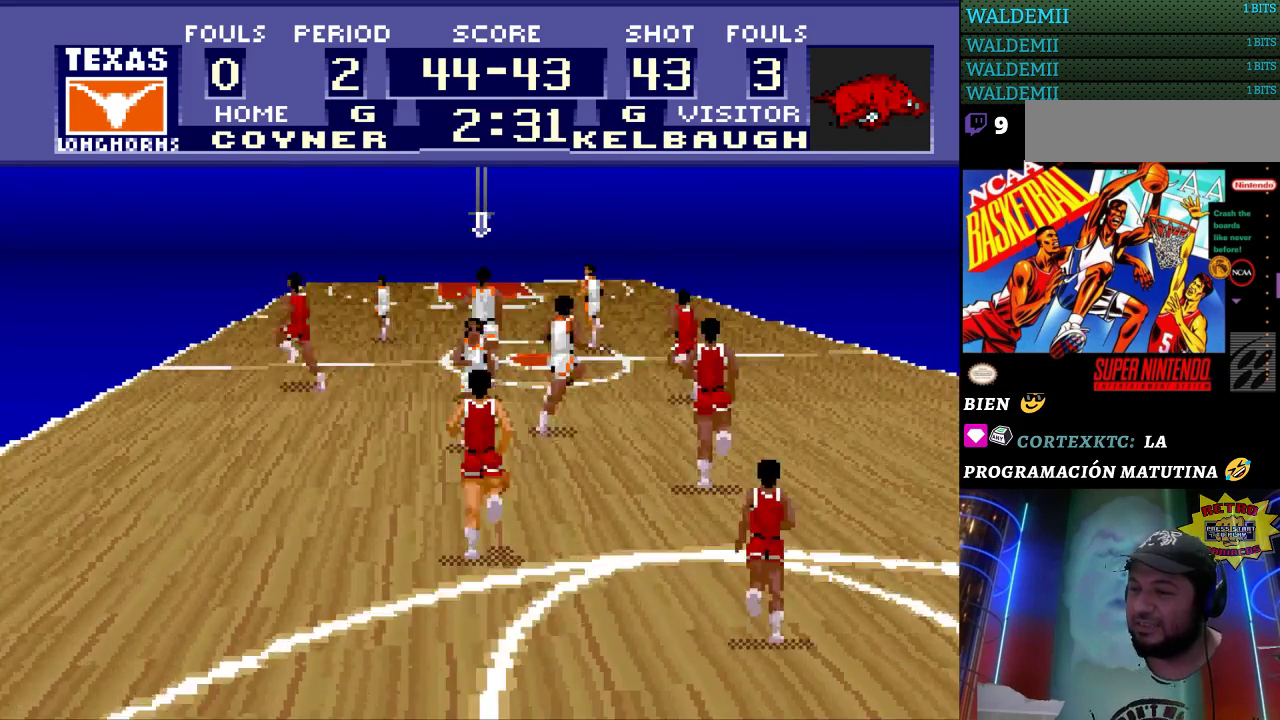
{"buttons": [], "events": [[267, "DPAD_UP", "up"]]}
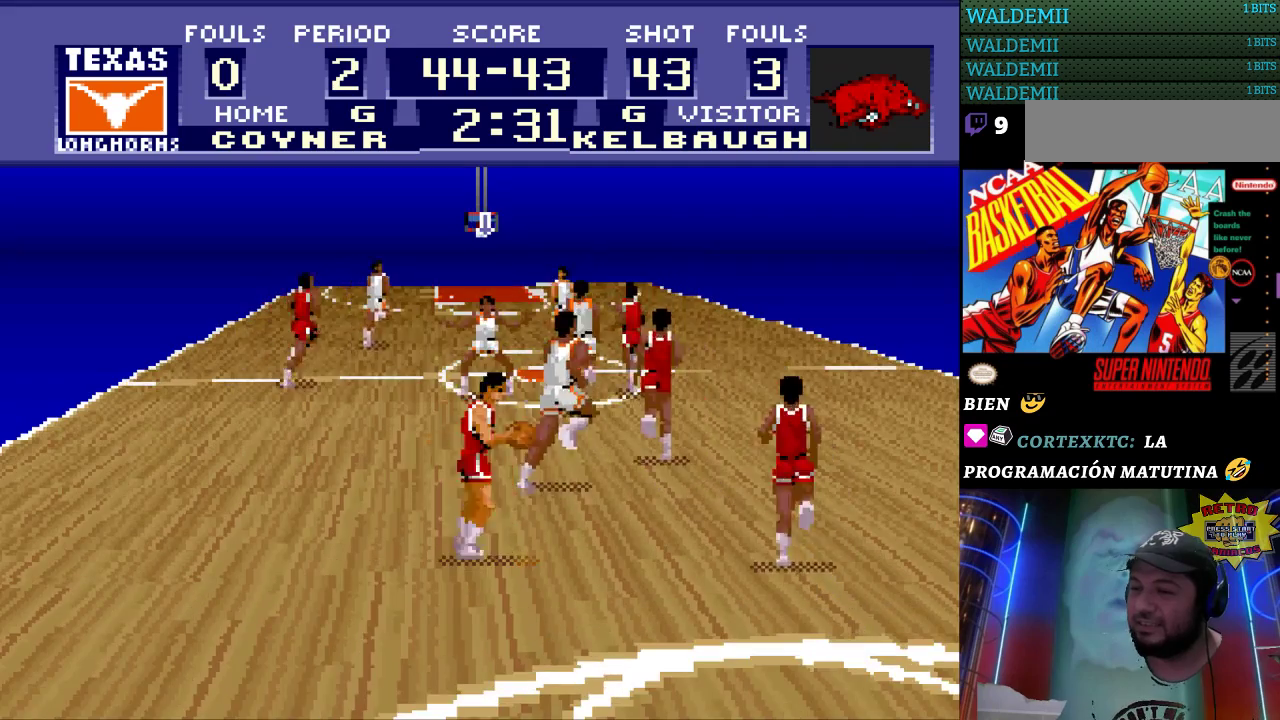
{"buttons": ["DPAD_UP"], "events": [[33, "DPAD_UP", "down"]]}
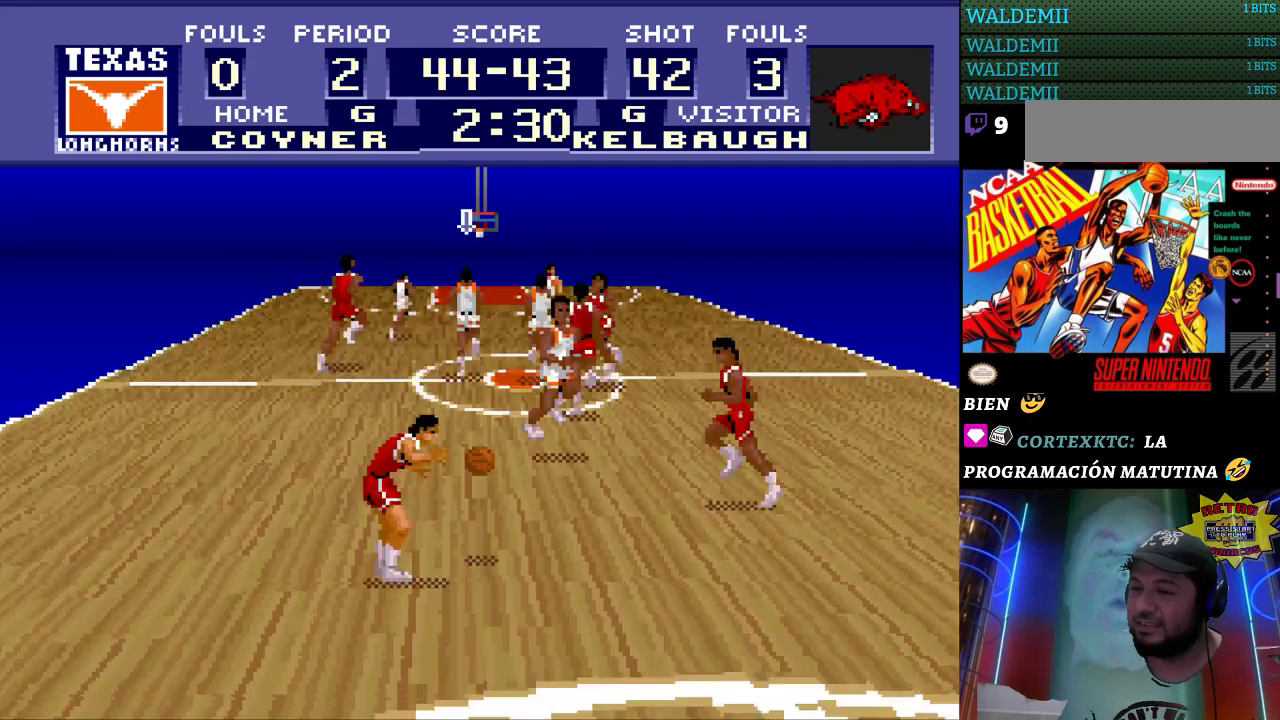
{"buttons": ["DPAD_RIGHT"], "events": [[133, "DPAD_UP", "up"], [300, "DPAD_RIGHT", "down"]]}
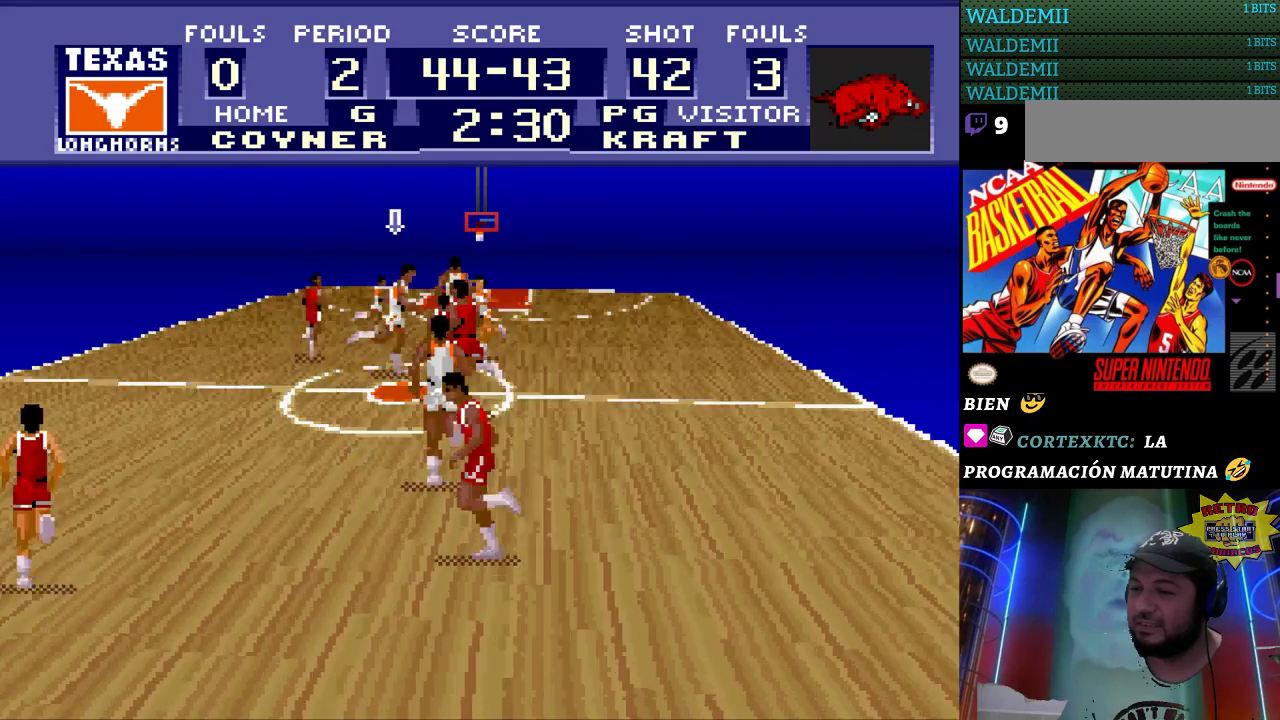
{"buttons": [], "events": [[300, "DPAD_RIGHT", "up"]]}
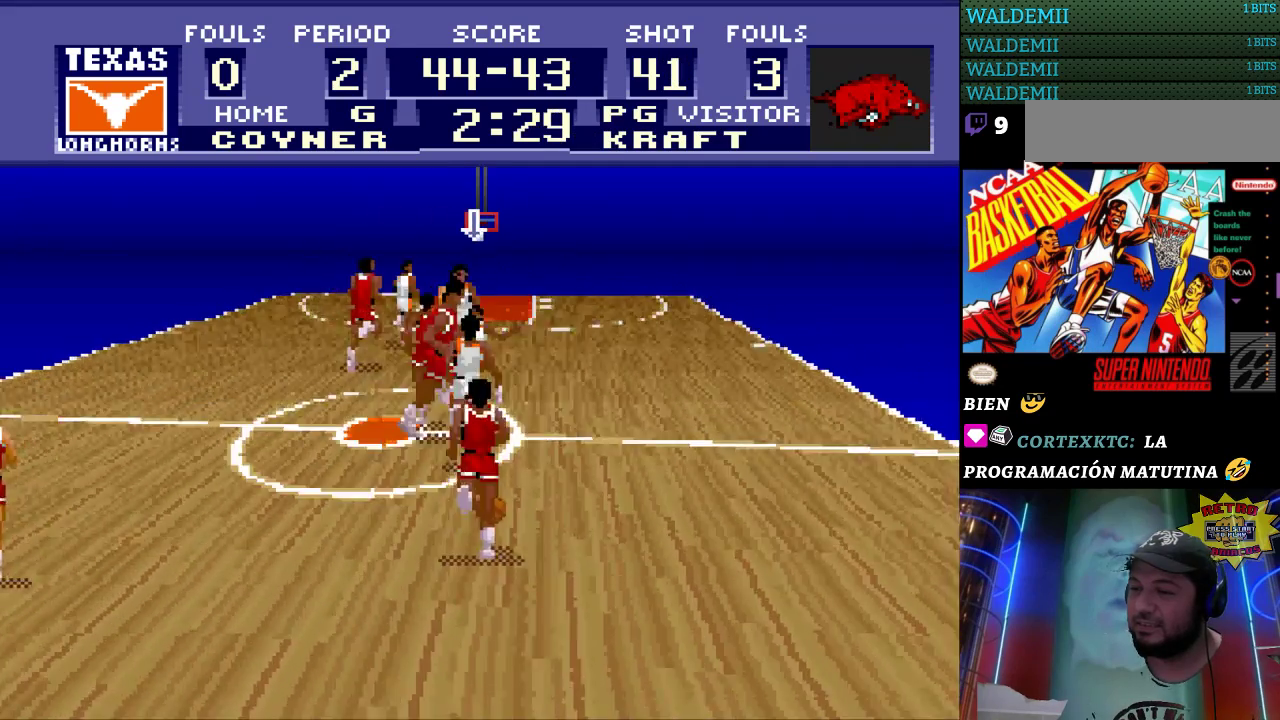
{"buttons": [], "events": []}
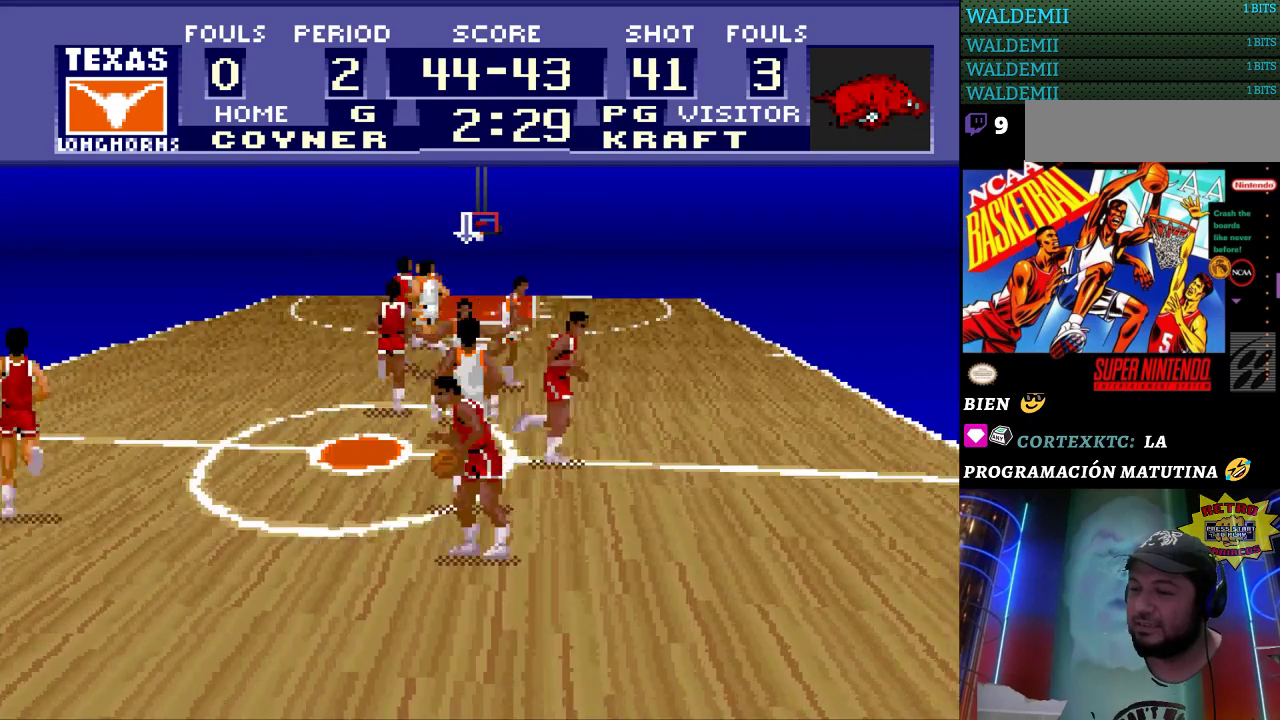
{"buttons": ["DPAD_RIGHT"], "events": [[400, "DPAD_RIGHT", "down"]]}
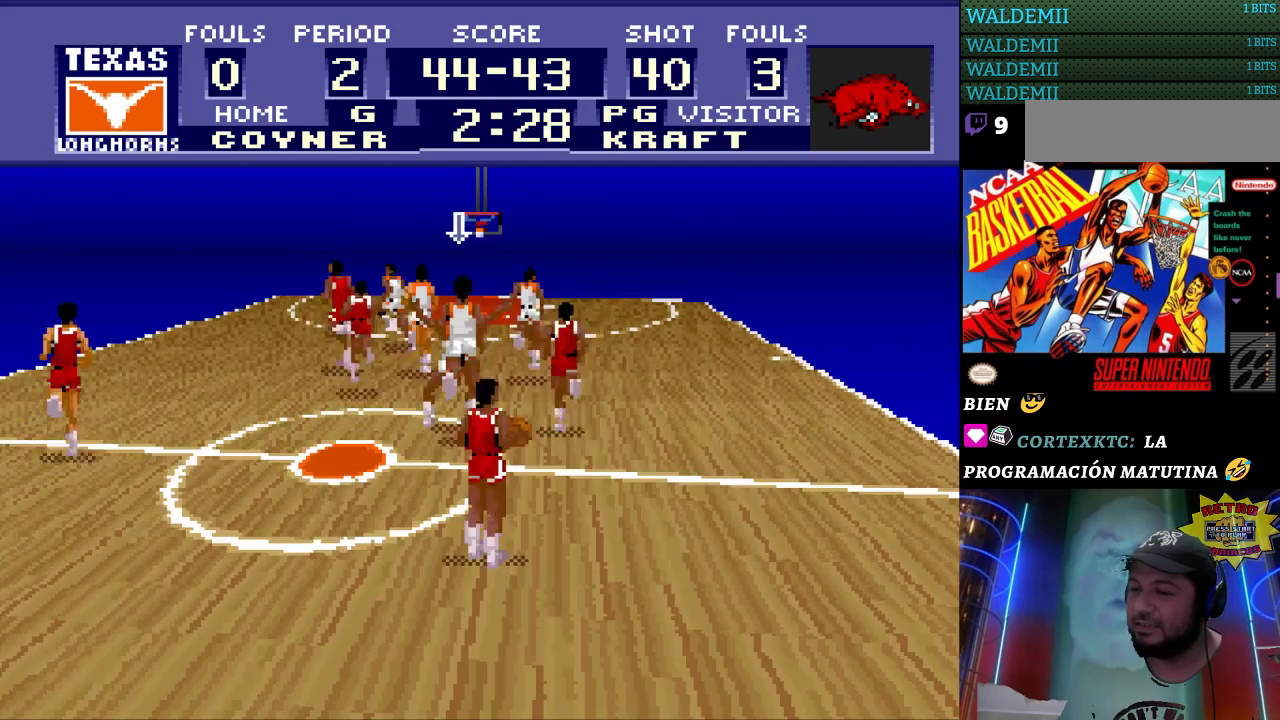
{"buttons": [], "events": [[167, "DPAD_RIGHT", "up"], [200, "DPAD_RIGHT", "down"], [233, "DPAD_RIGHT", "up"]]}
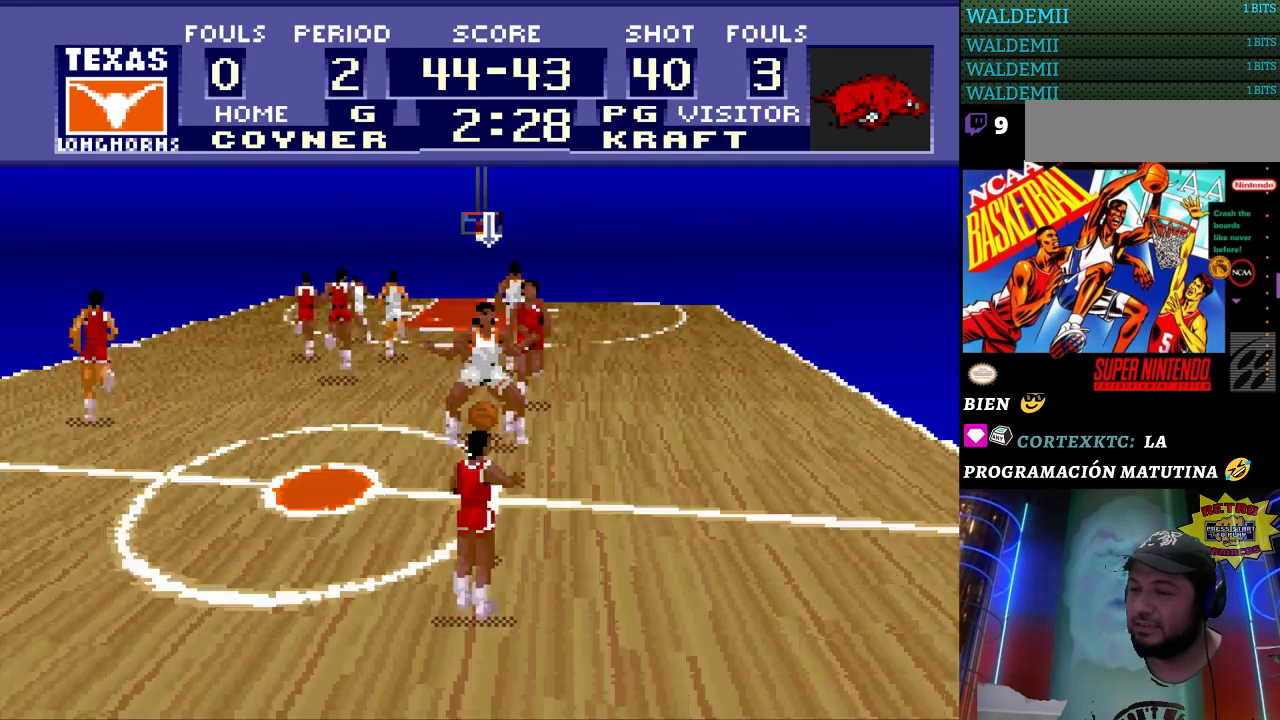
{"buttons": ["DPAD_RIGHT"], "events": [[33, "DPAD_RIGHT", "down"]]}
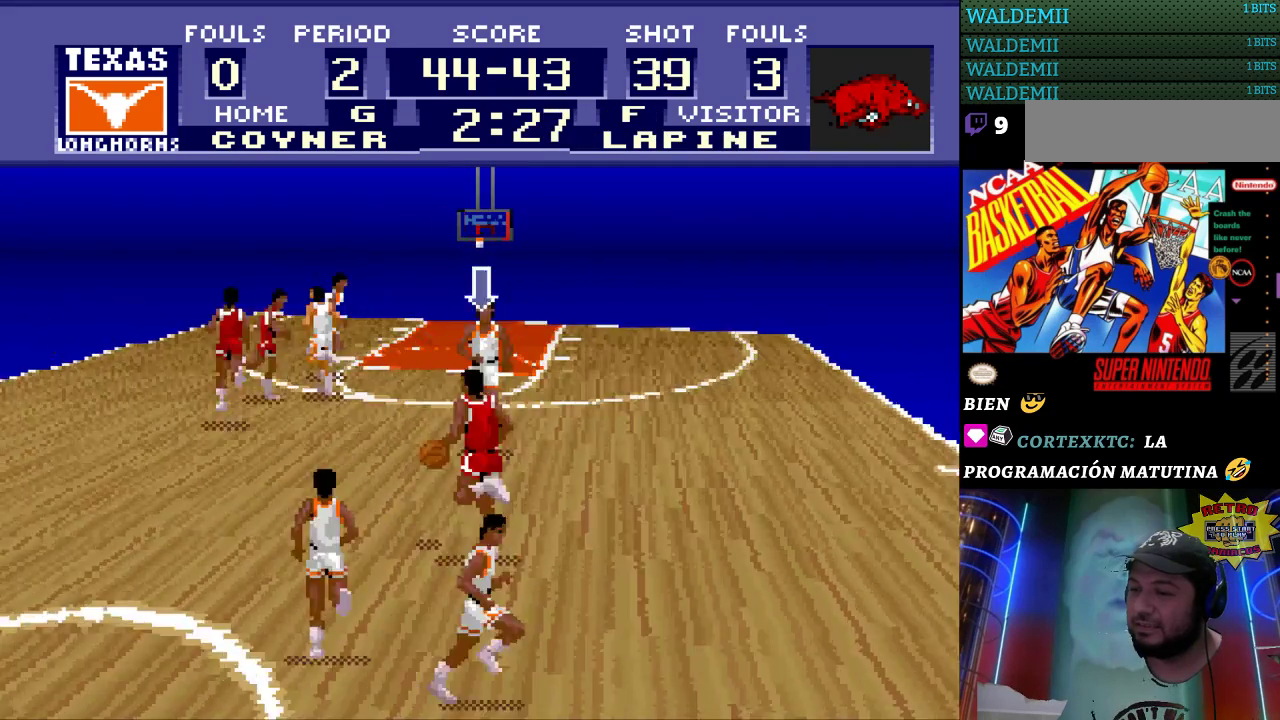
{"buttons": ["DPAD_UP"], "events": [[67, "DPAD_RIGHT", "up"], [67, "DPAD_UP", "down"]]}
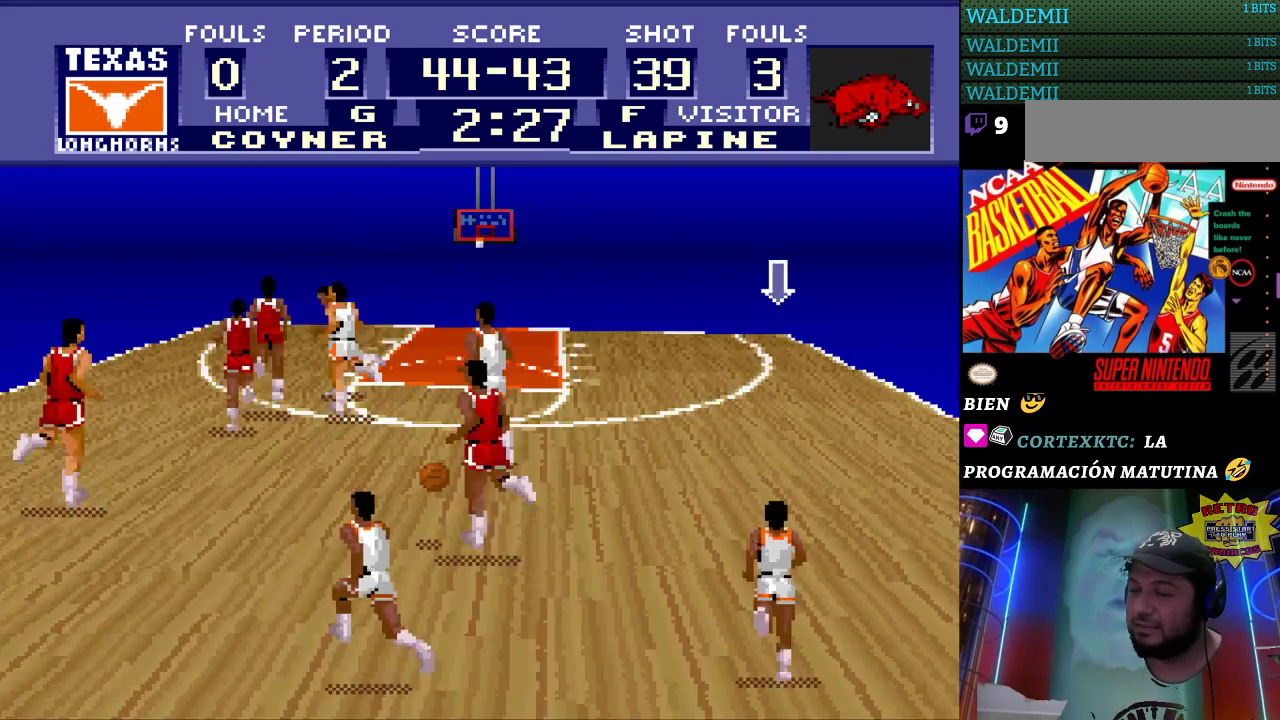
{"buttons": ["DPAD_UP", "DPAD_LEFT"], "events": [[300, "DPAD_LEFT", "down"]]}
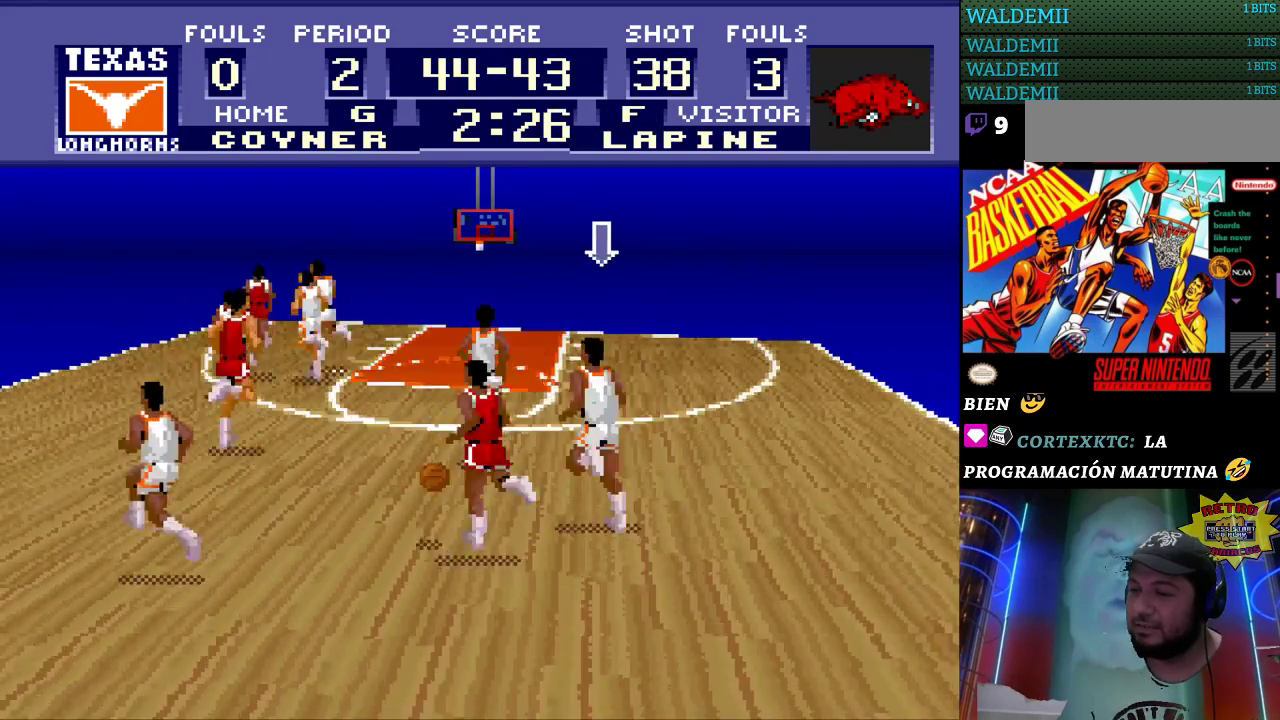
{"buttons": [], "events": [[167, "DPAD_LEFT", "up"], [167, "DPAD_UP", "up"], [300, "DPAD_LEFT", "down"], [500, "DPAD_LEFT", "up"]]}
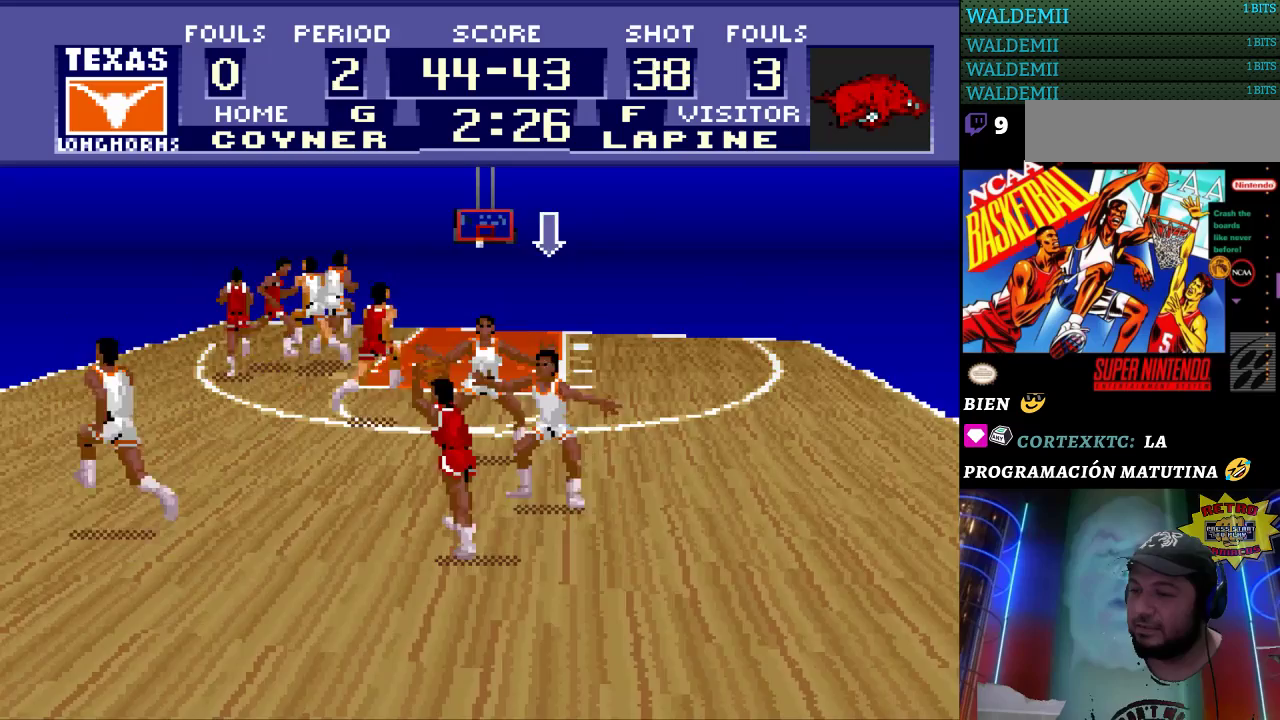
{"buttons": ["DPAD_UP", "DPAD_LEFT"], "events": [[133, "DPAD_LEFT", "down"], [300, "DPAD_UP", "down"]]}
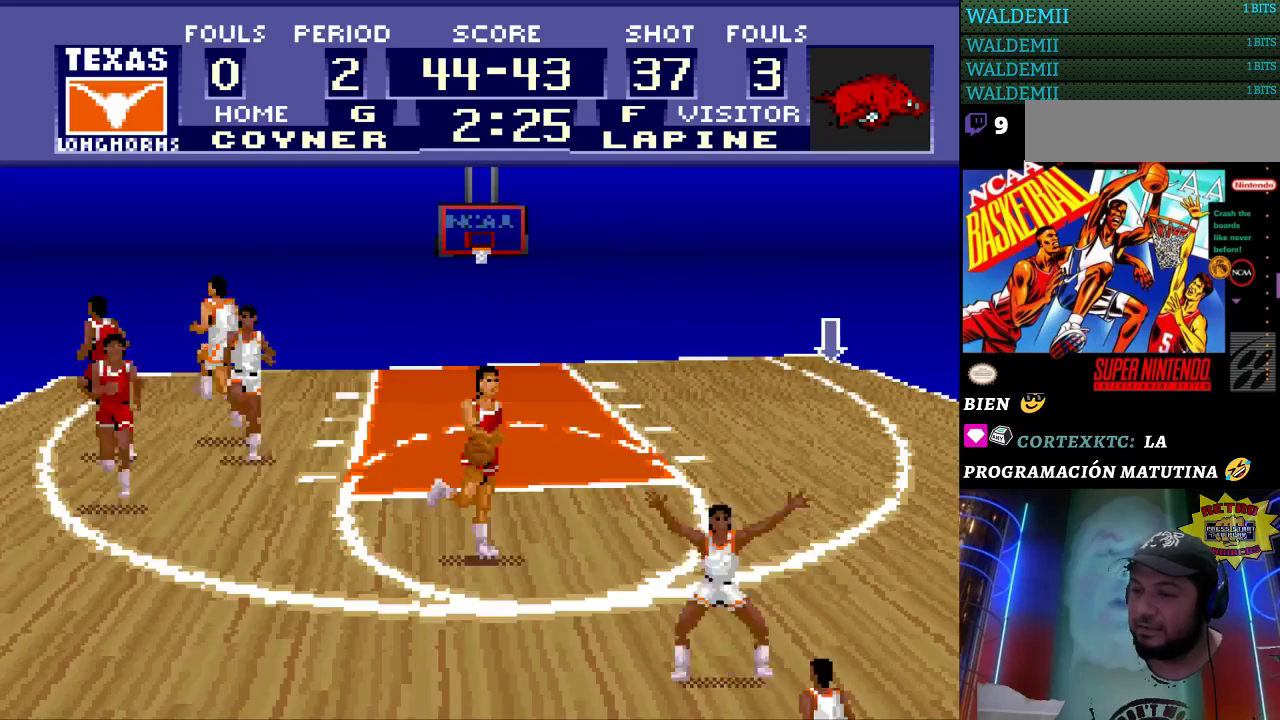
{"buttons": ["DPAD_UP"], "events": [[433, "DPAD_LEFT", "up"]]}
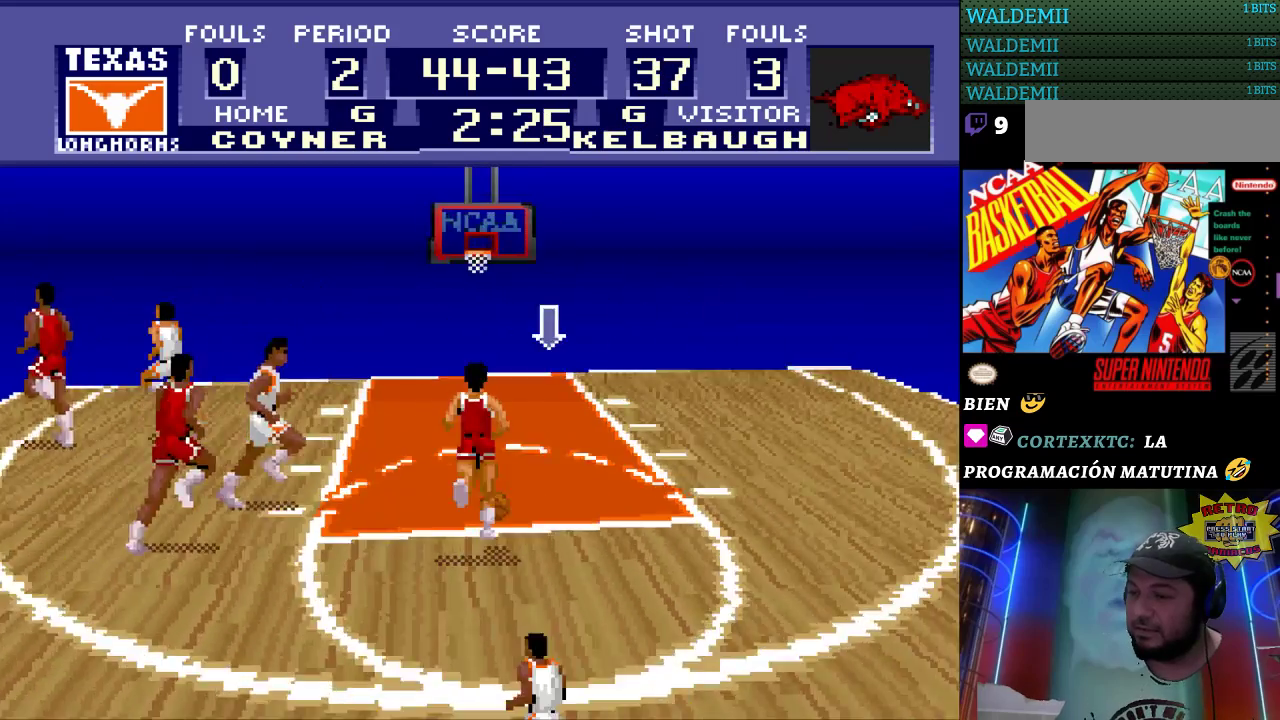
{"buttons": ["DPAD_UP"], "events": []}
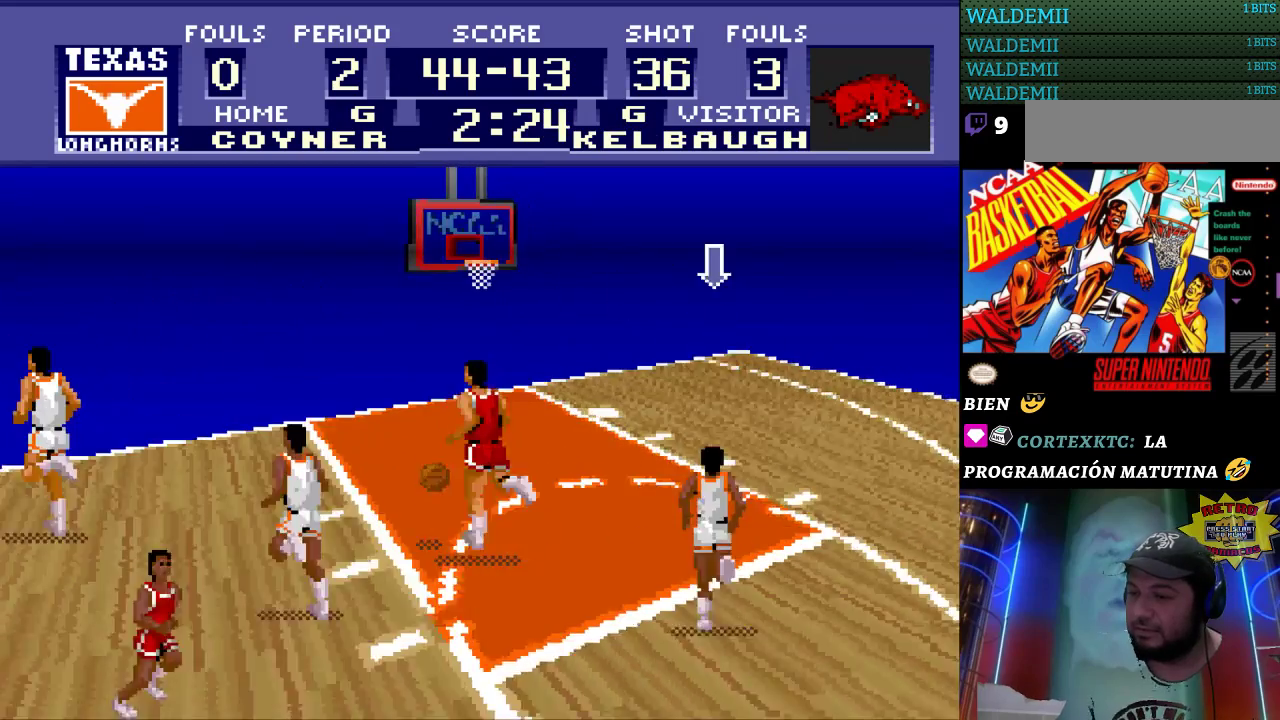
{"buttons": ["DPAD_DOWN", "DPAD_LEFT"], "events": [[267, "DPAD_LEFT", "down"], [433, "DPAD_DOWN", "down"], [433, "DPAD_UP", "up"]]}
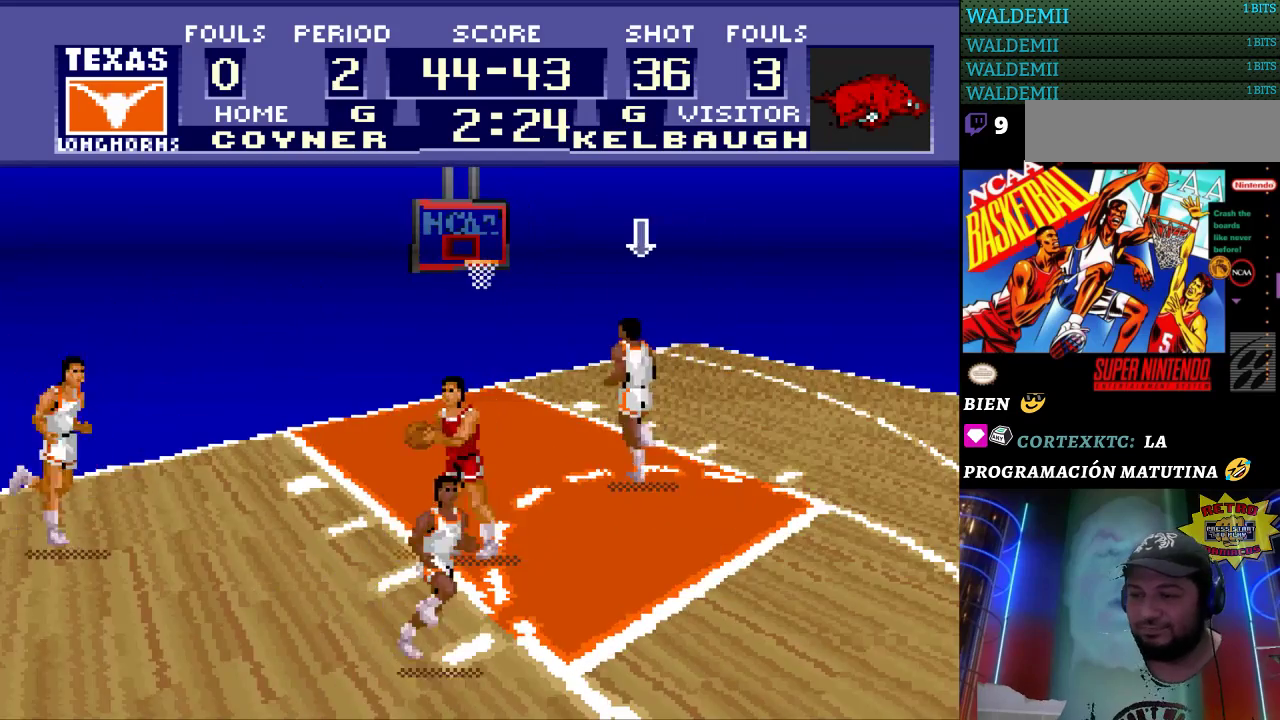
{"buttons": ["DPAD_DOWN"], "events": [[67, "DPAD_DOWN", "up"], [367, "DPAD_DOWN", "down"], [467, "DPAD_LEFT", "up"]]}
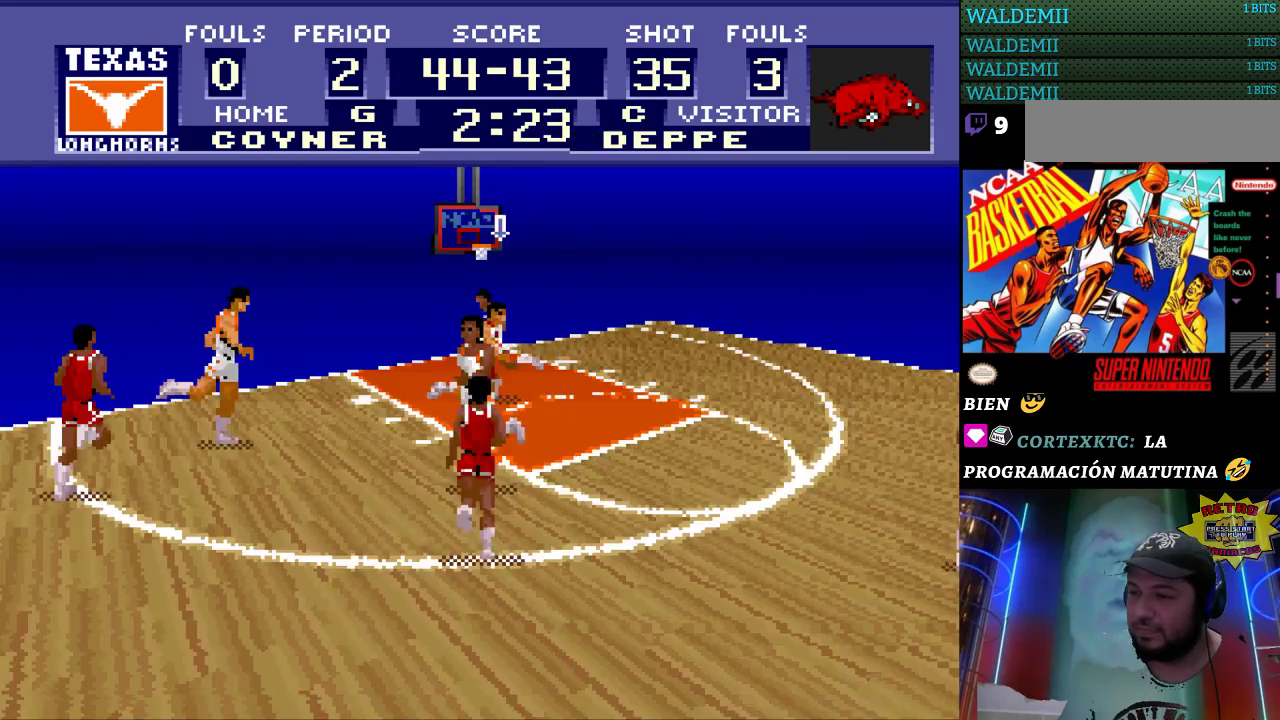
{"buttons": [], "events": [[167, "DPAD_DOWN", "up"]]}
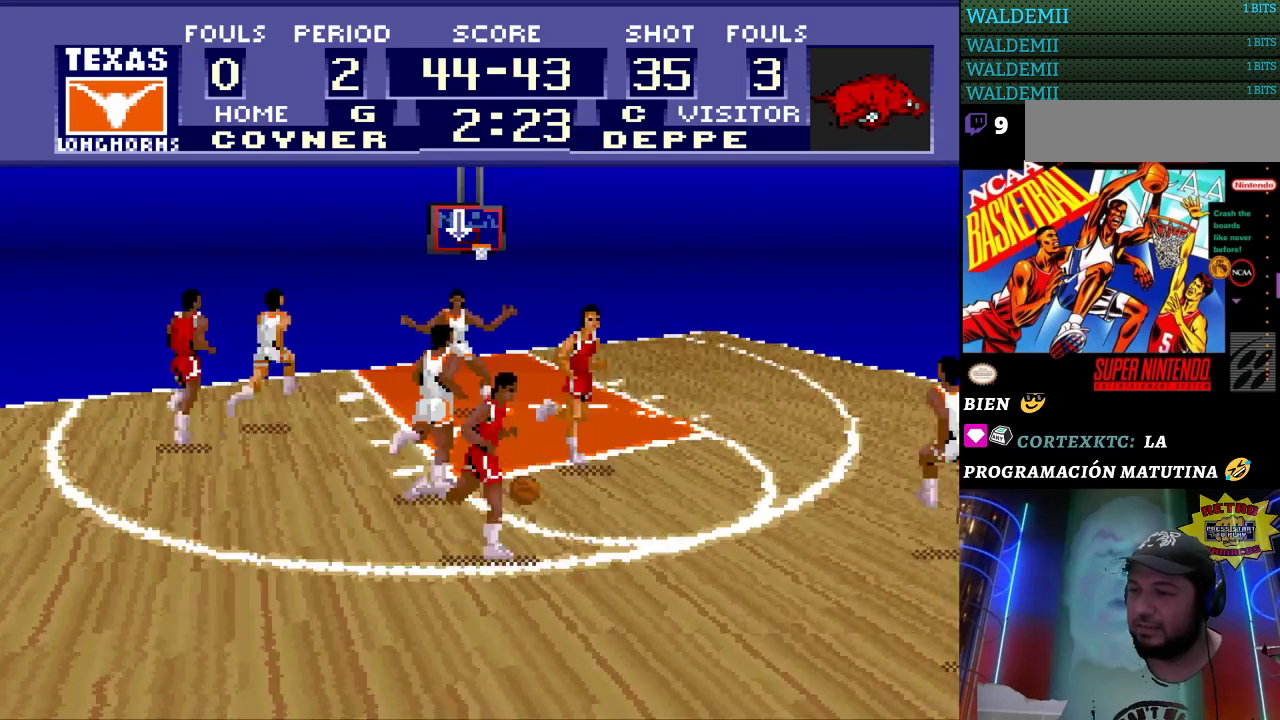
{"buttons": ["DPAD_RIGHT"], "events": [[100, "DPAD_RIGHT", "down"], [467, "DPAD_RIGHT", "up"], [500, "DPAD_RIGHT", "down"]]}
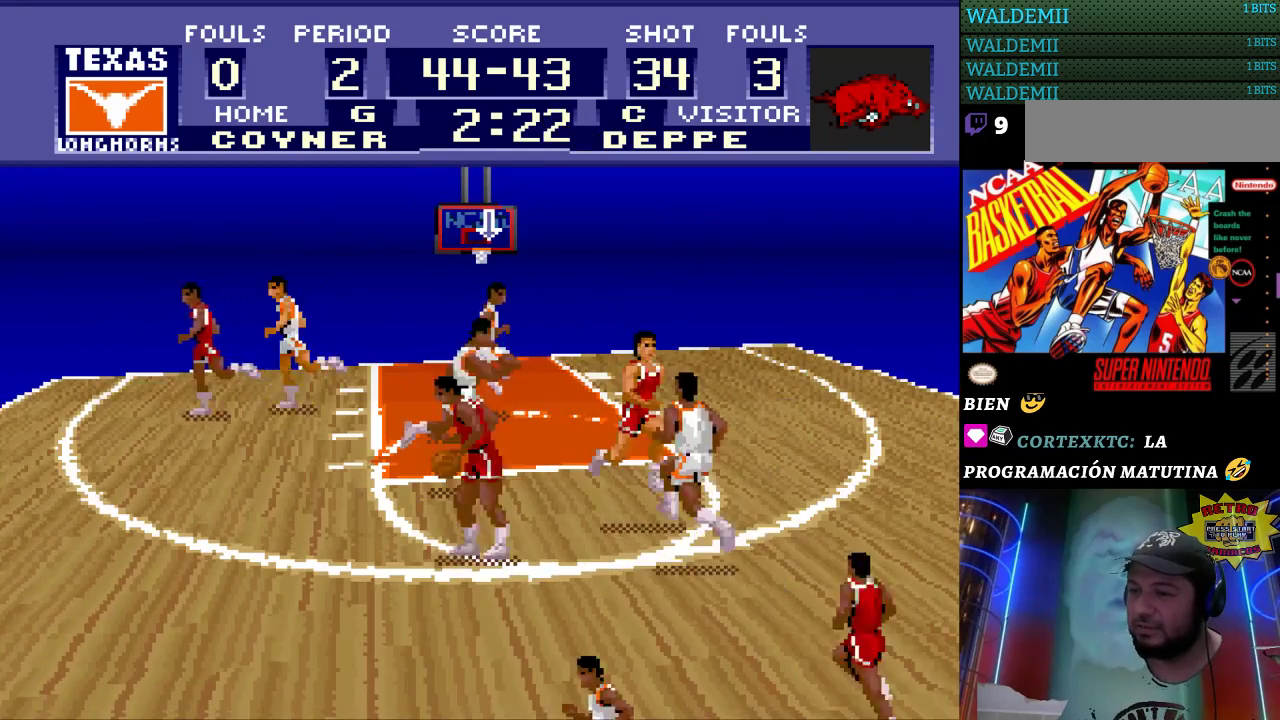
{"buttons": [], "events": [[33, "DPAD_RIGHT", "up"]]}
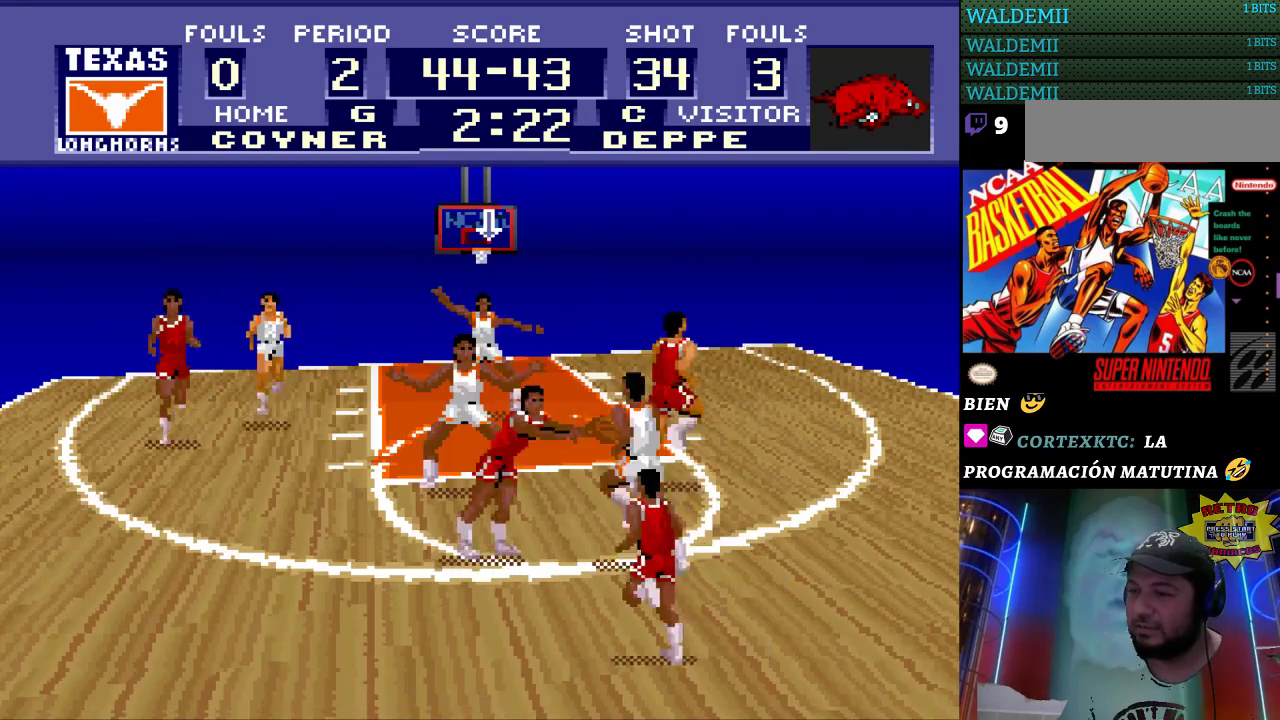
{"buttons": ["DPAD_DOWN"], "events": [[233, "DPAD_RIGHT", "down"], [433, "DPAD_DOWN", "down"], [467, "DPAD_RIGHT", "up"]]}
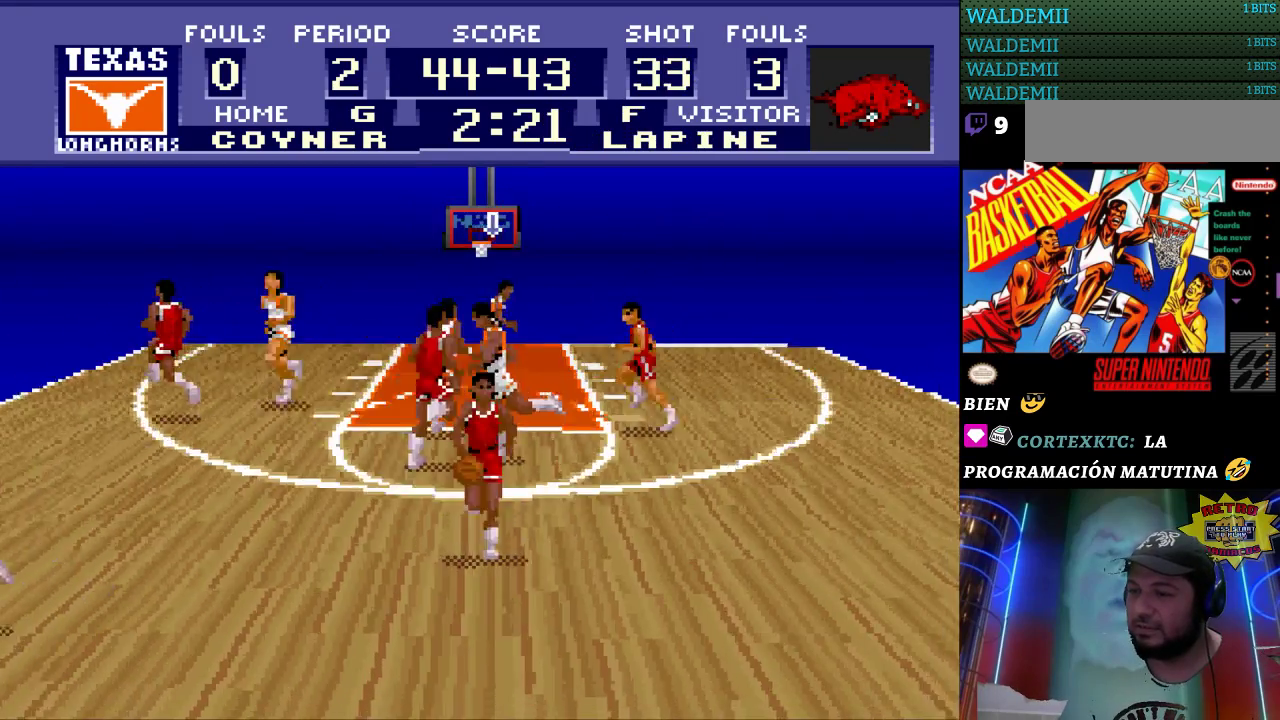
{"buttons": [], "events": [[133, "DPAD_DOWN", "up"]]}
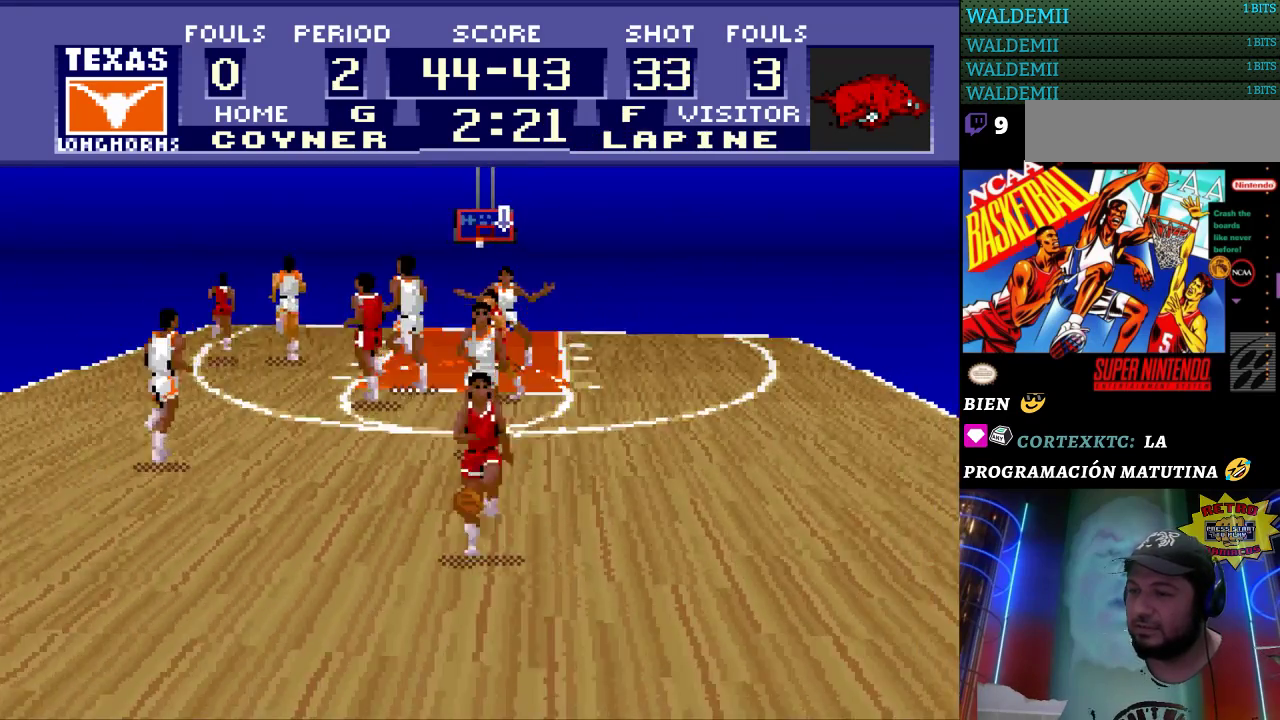
{"buttons": ["DPAD_LEFT"], "events": [[500, "DPAD_LEFT", "down"]]}
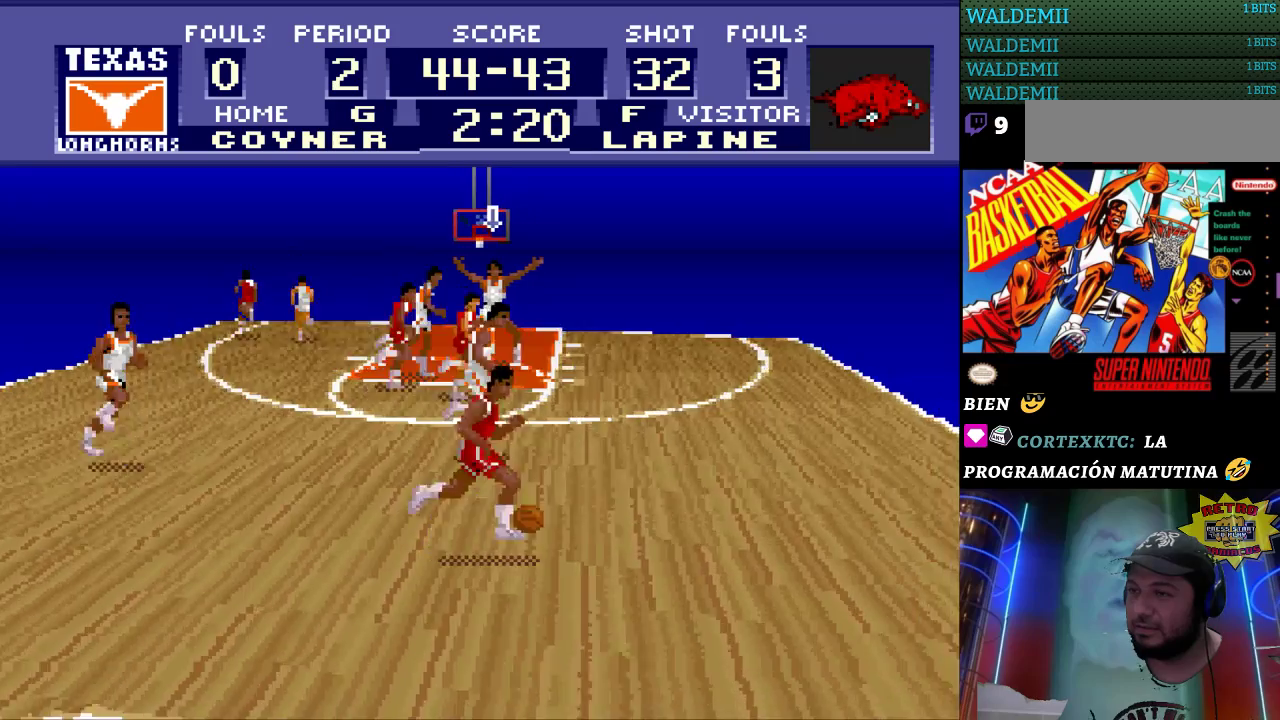
{"buttons": [], "events": [[167, "DPAD_LEFT", "up"]]}
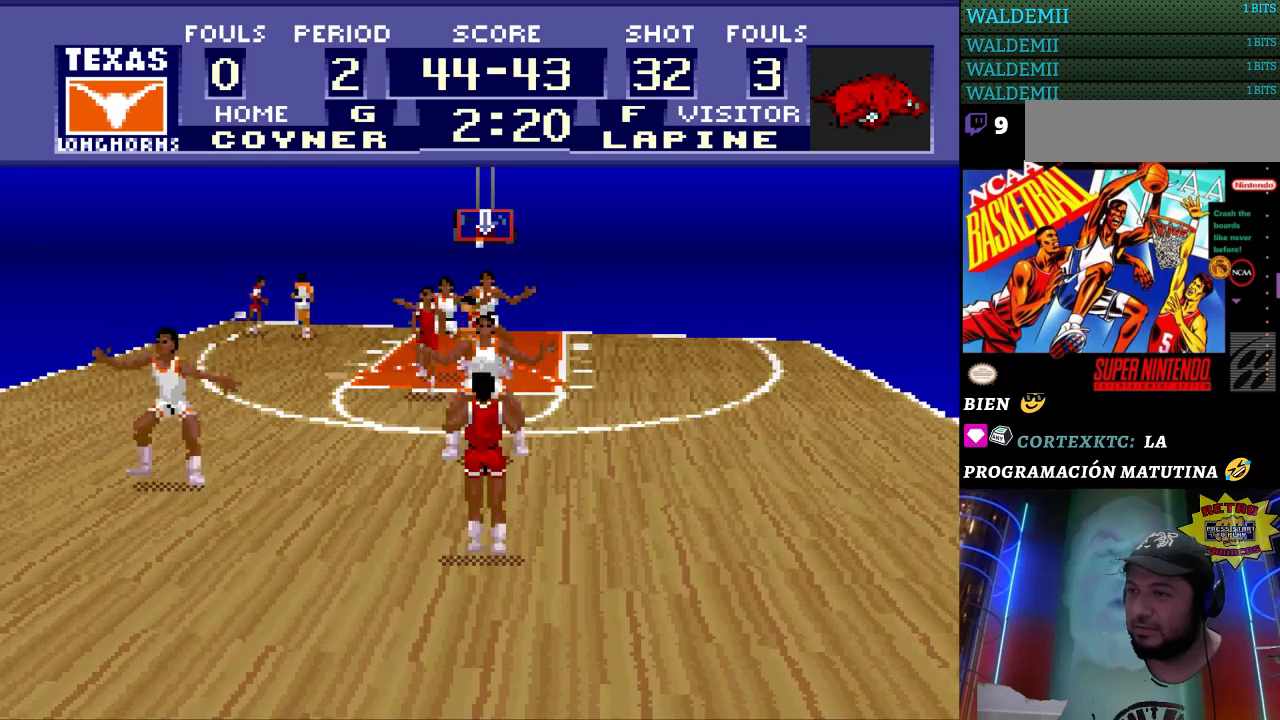
{"buttons": [], "events": []}
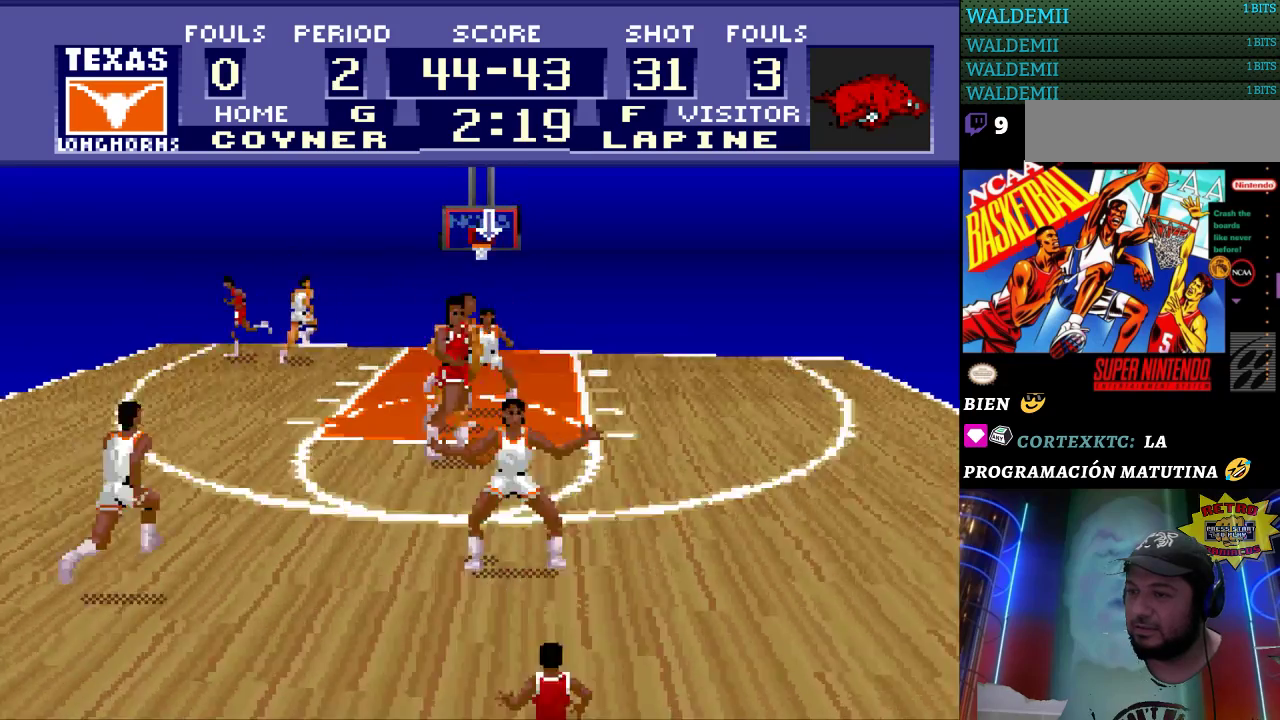
{"buttons": ["DPAD_DOWN"], "events": [[167, "DPAD_LEFT", "down"], [333, "DPAD_DOWN", "down"], [333, "DPAD_LEFT", "up"]]}
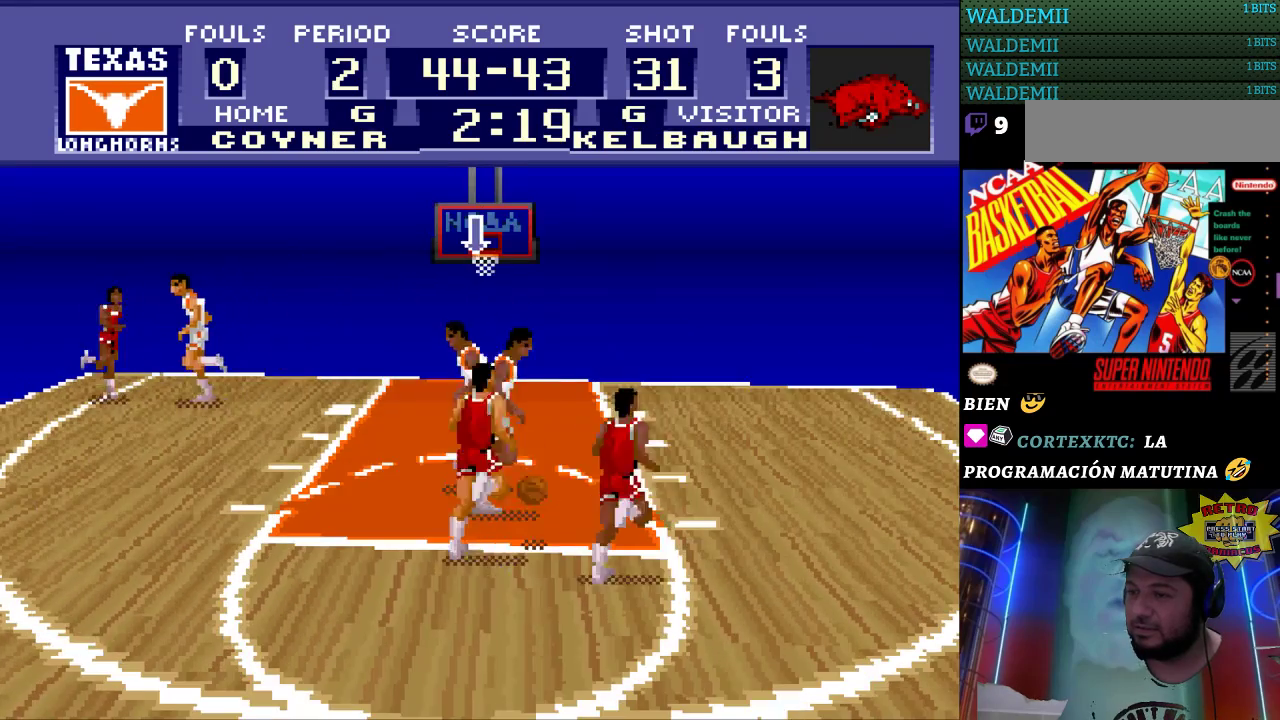
{"buttons": [], "events": [[33, "DPAD_DOWN", "up"]]}
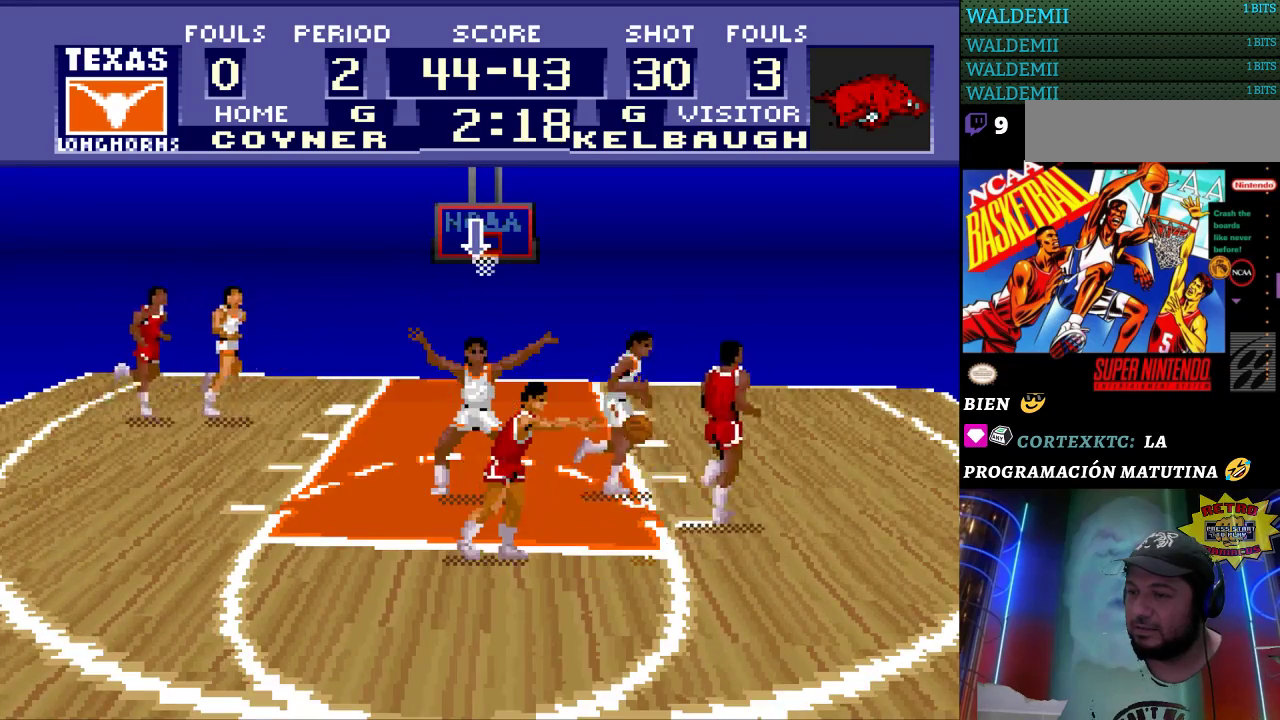
{"buttons": ["DPAD_RIGHT"], "events": [[200, "DPAD_RIGHT", "down"]]}
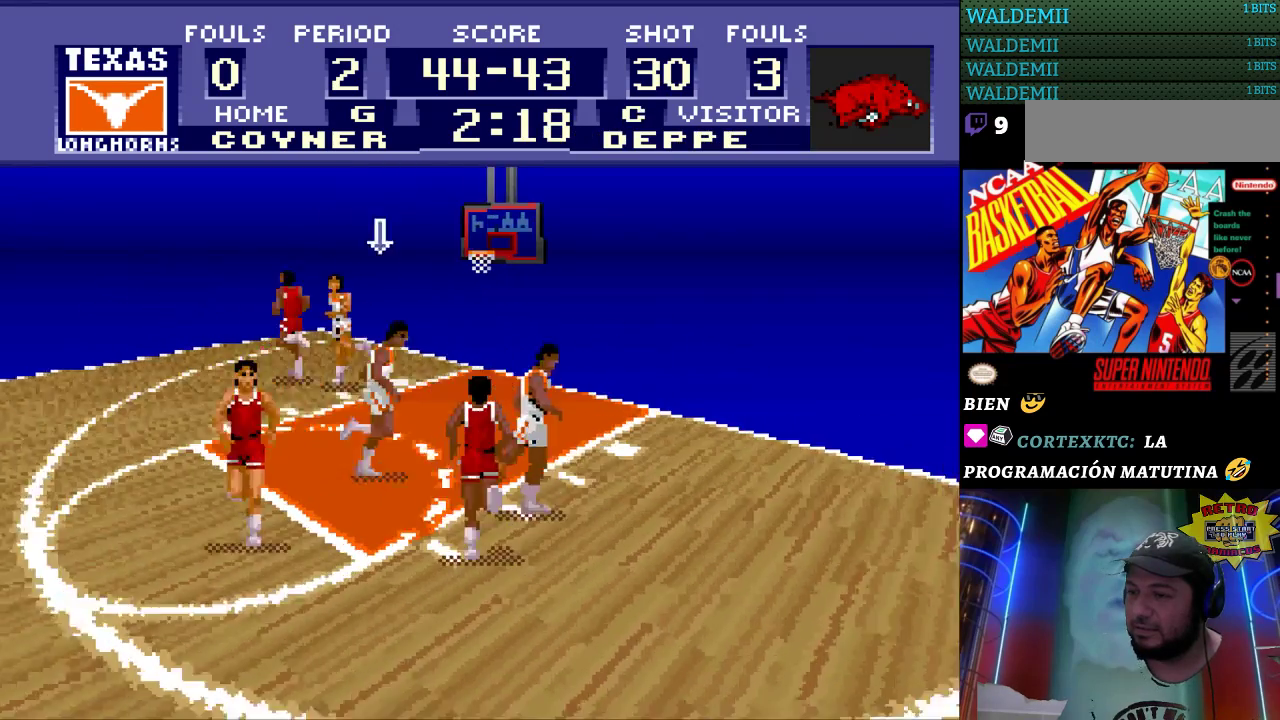
{"buttons": ["B"], "events": [[33, "DPAD_DOWN", "down"], [33, "DPAD_RIGHT", "up"], [333, "DPAD_DOWN", "up"], [400, "B", "down"]]}